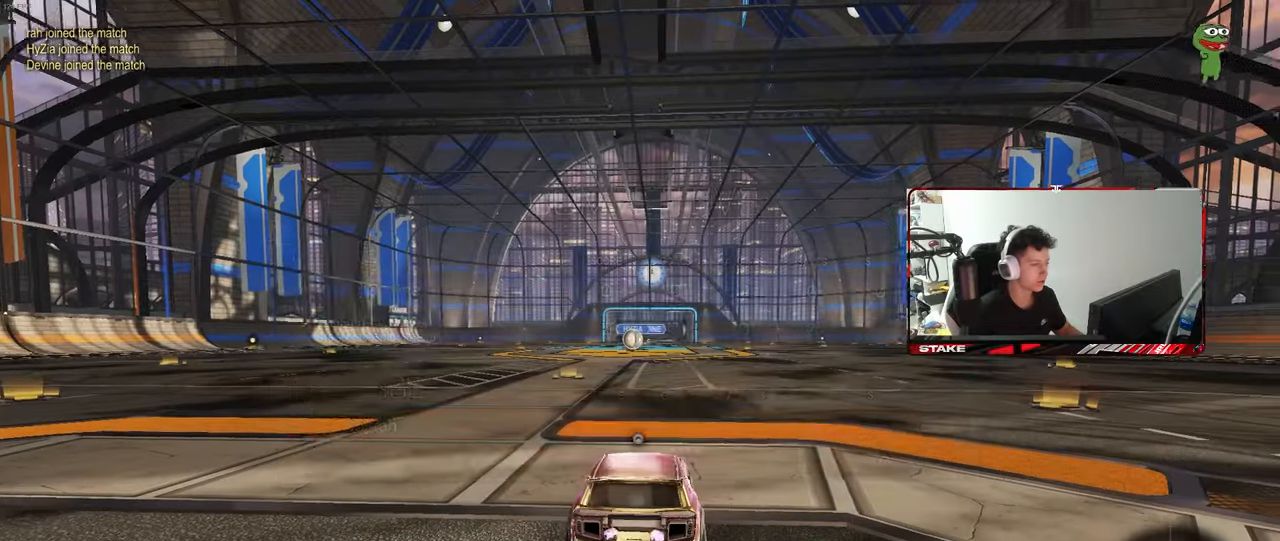
Gameplay with keyboard and mouse; each line is a JSON object with the keys and mouse buttons held at the frame after it. "events" lists presses ("down") and releases ("up") of "1", "2", "3", "4", "5", "a", "alt", "c", "caps_lock", "ctrl", "d", "e", "f", "g", "q", "r", "s", "shift", "space", "t", "tab", "v", "w", "x", "z", "mouse_left", "mouse_wheel" and "mouse_right" between this image and that frame as [ms after this image, input, new state], when the widget could be followed in between. "mouse_left", "mouse_wheel", "mouse_right" = the "left", "wheel", "right" buttons of the "mouse" list. No other keys are recorded. "wheel" means that the mouse wheel is clicked or scrolled. Mouse movement is not recorded.
{"keys": ["tab"], "mouse": [], "events": [[83, "tab", "down"], [233, "mouse_wheel", "down"], [233, "space", "up"], [267, "space", "down"], [317, "mouse_wheel", "up"], [467, "space", "up"]]}
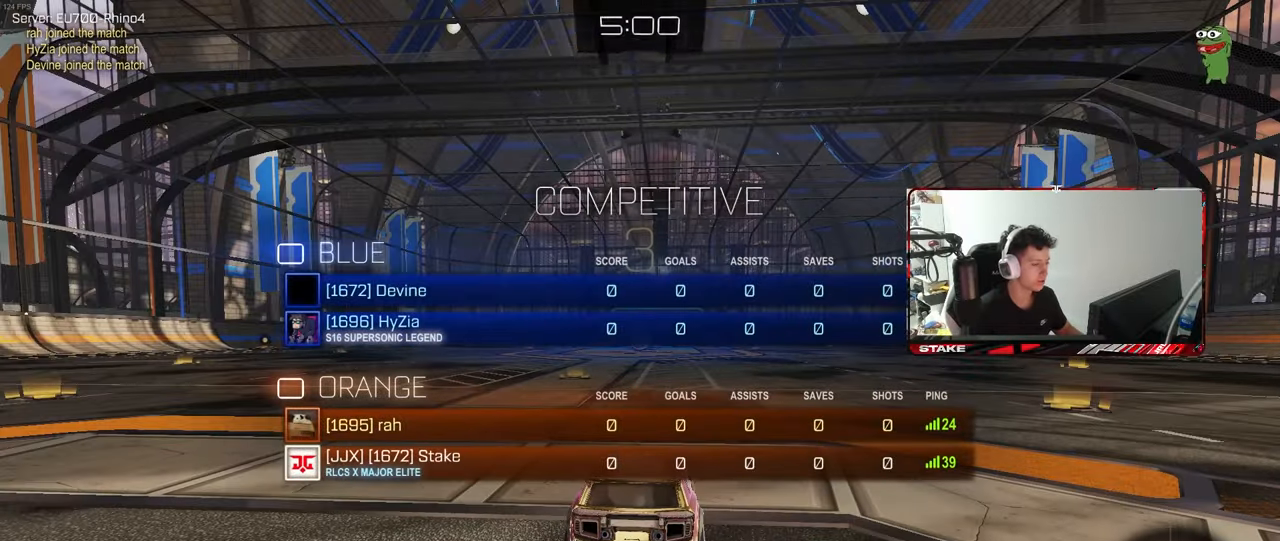
{"keys": ["space", "tab"], "mouse": [], "events": [[150, "space", "down"], [250, "space", "up"], [383, "space", "down"]]}
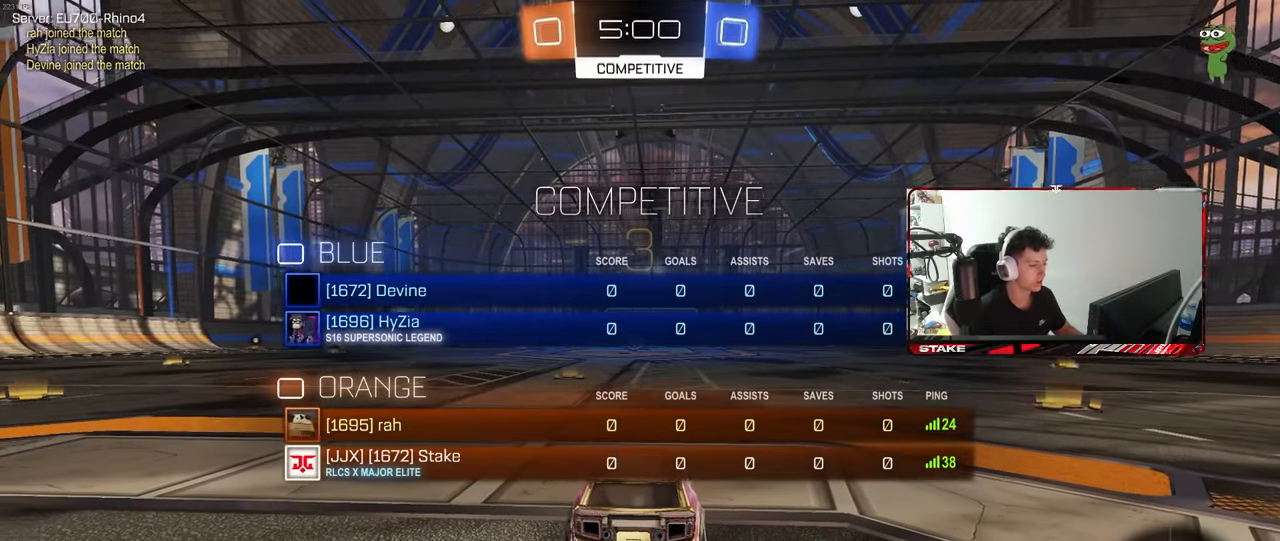
{"keys": [], "mouse": [], "events": [[17, "space", "up"], [250, "tab", "up"]]}
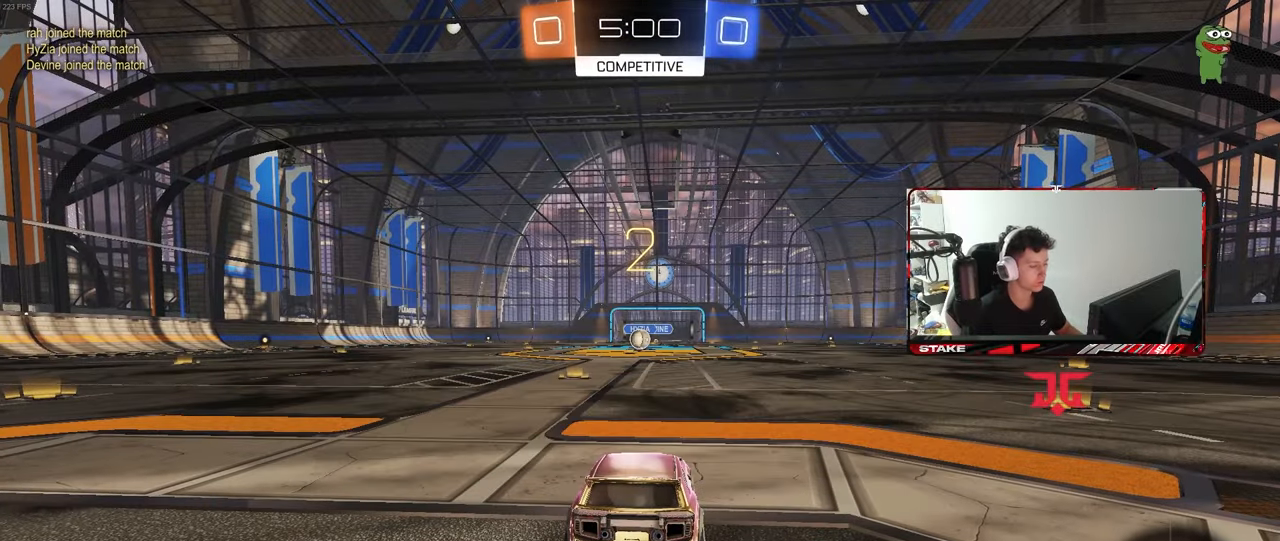
{"keys": ["tab"], "mouse": [], "events": [[83, "tab", "down"], [317, "mouse_wheel", "down"], [400, "mouse_wheel", "up"]]}
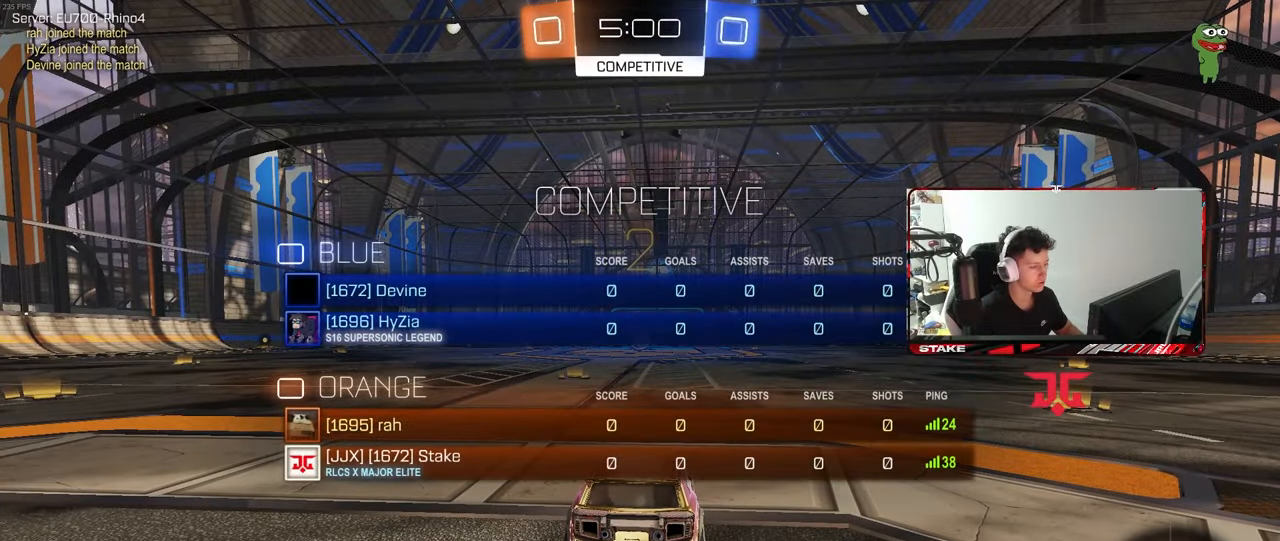
{"keys": ["tab", "w"], "mouse": ["left"], "events": [[50, "mouse_left", "down"], [50, "w", "down"]]}
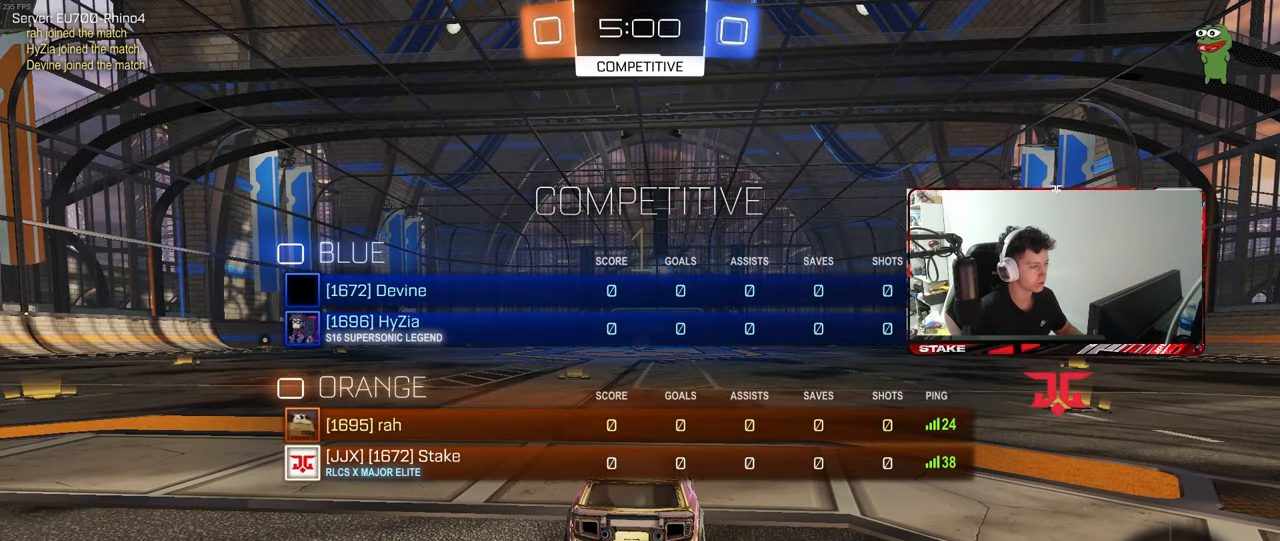
{"keys": ["w"], "mouse": ["left"], "events": [[217, "tab", "up"]]}
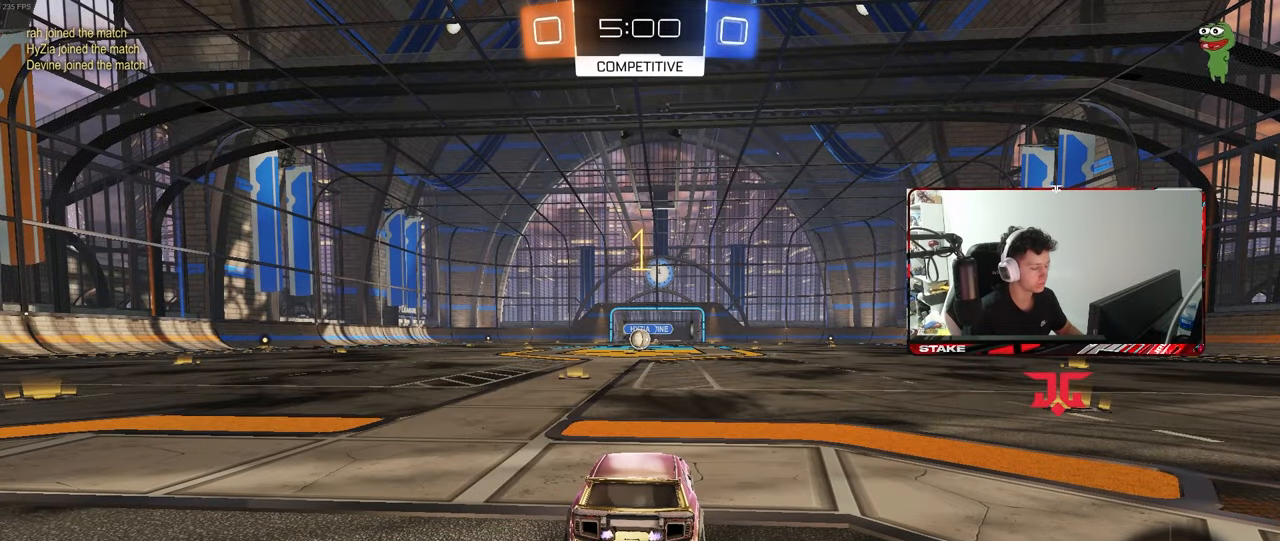
{"keys": ["w"], "mouse": ["left"], "events": []}
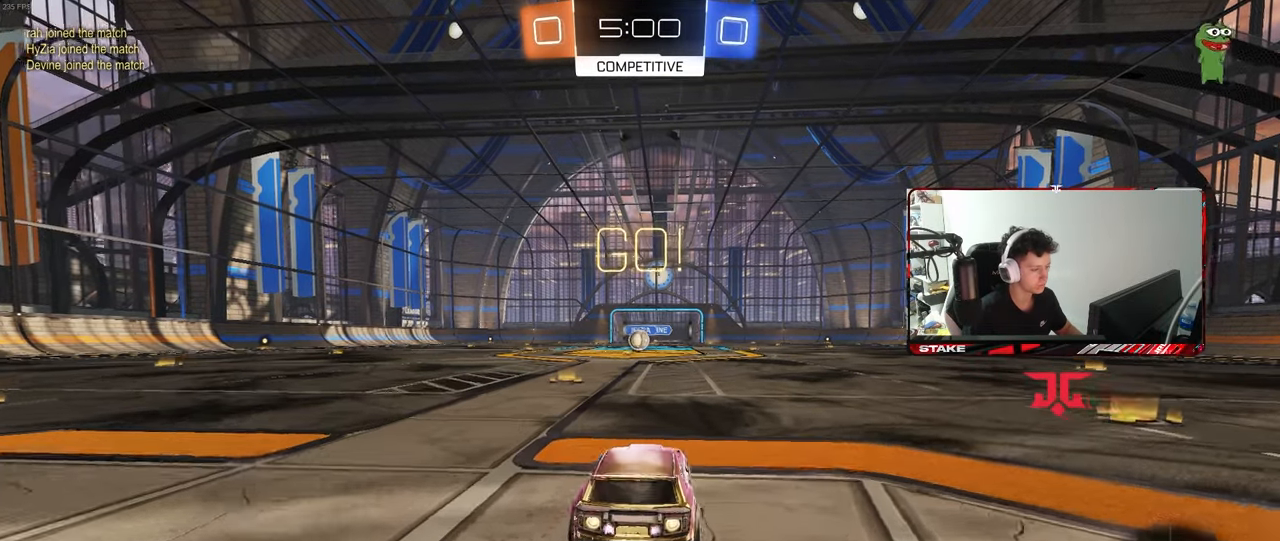
{"keys": ["a", "s", "shift"], "mouse": ["left"], "events": [[100, "d", "down"], [100, "mouse_right", "down"], [200, "a", "down"], [200, "d", "up"], [200, "mouse_right", "up"], [200, "shift", "down"], [233, "mouse_right", "down"], [283, "s", "down"], [283, "w", "up"], [333, "mouse_right", "up"]]}
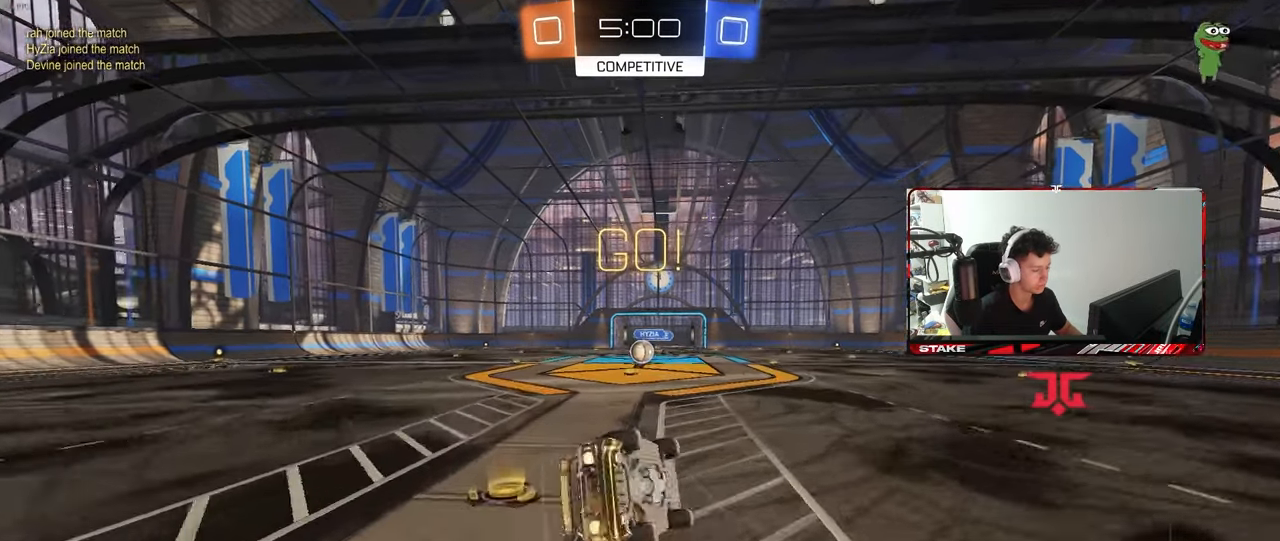
{"keys": ["a", "s", "shift"], "mouse": ["left"], "events": [[217, "s", "up"], [300, "s", "down"]]}
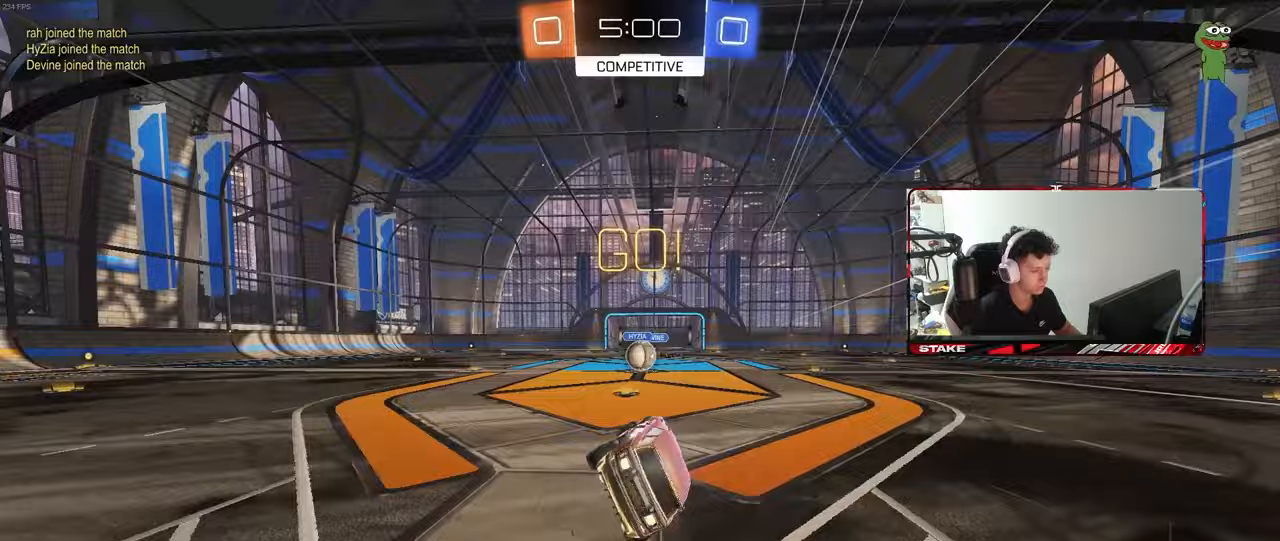
{"keys": ["w"], "mouse": [], "events": [[33, "shift", "up"], [83, "a", "up"], [83, "s", "up"], [133, "mouse_left", "up"], [233, "w", "down"]]}
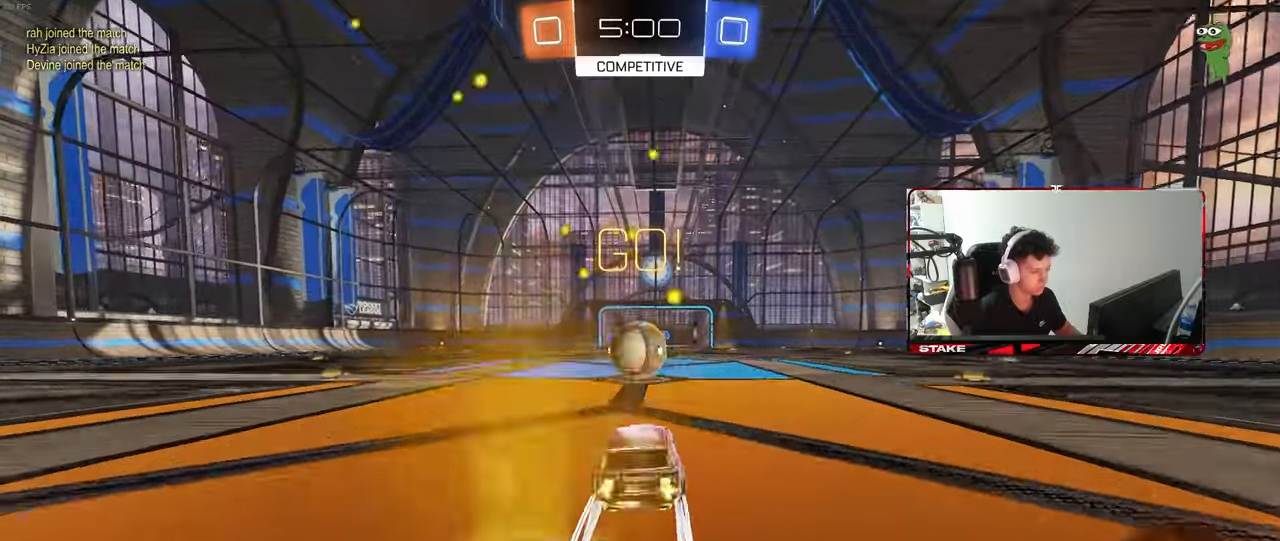
{"keys": ["a", "s", "shift"], "mouse": ["right"], "events": [[100, "mouse_right", "down"], [150, "d", "down"], [150, "w", "up"], [200, "mouse_right", "up"], [233, "d", "up"], [283, "a", "down"], [283, "w", "down"], [333, "mouse_right", "down"], [333, "shift", "down"], [433, "s", "down"], [483, "w", "up"]]}
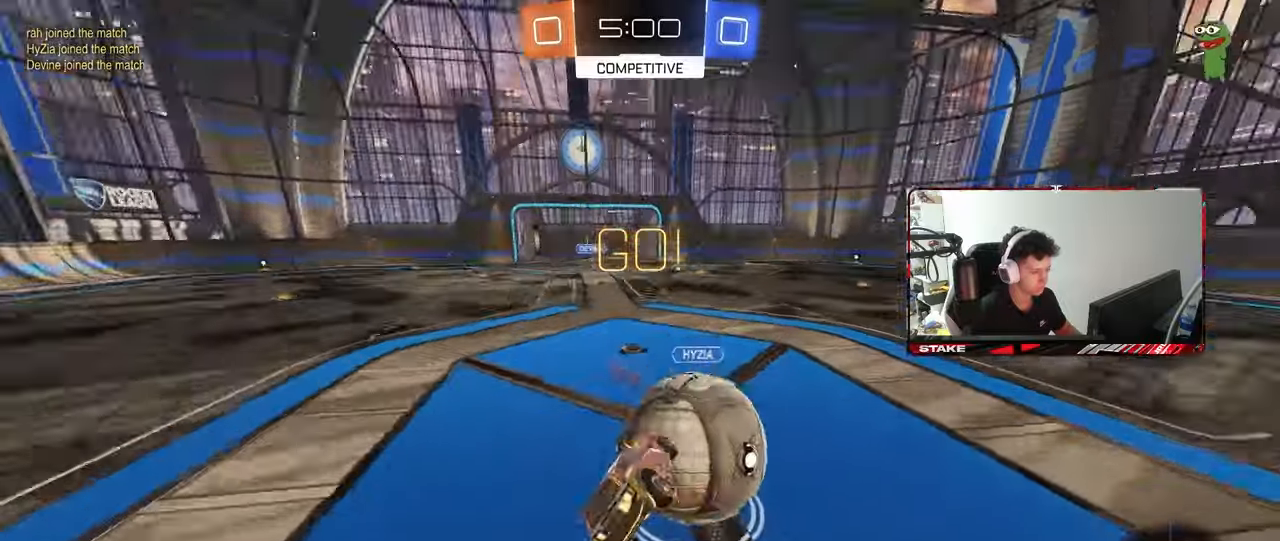
{"keys": ["a", "shift", "w"], "mouse": [], "events": [[67, "mouse_right", "up"], [250, "s", "up"], [450, "w", "down"]]}
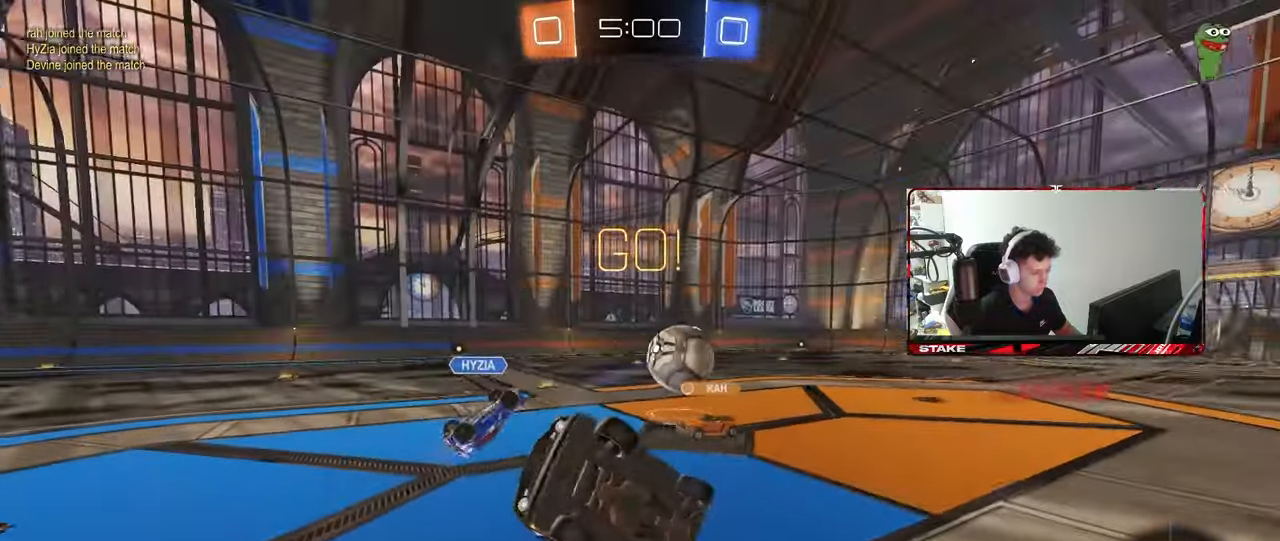
{"keys": ["a", "w"], "mouse": [], "events": [[83, "shift", "up"], [183, "a", "up"], [183, "w", "up"], [267, "a", "down"], [367, "w", "down"]]}
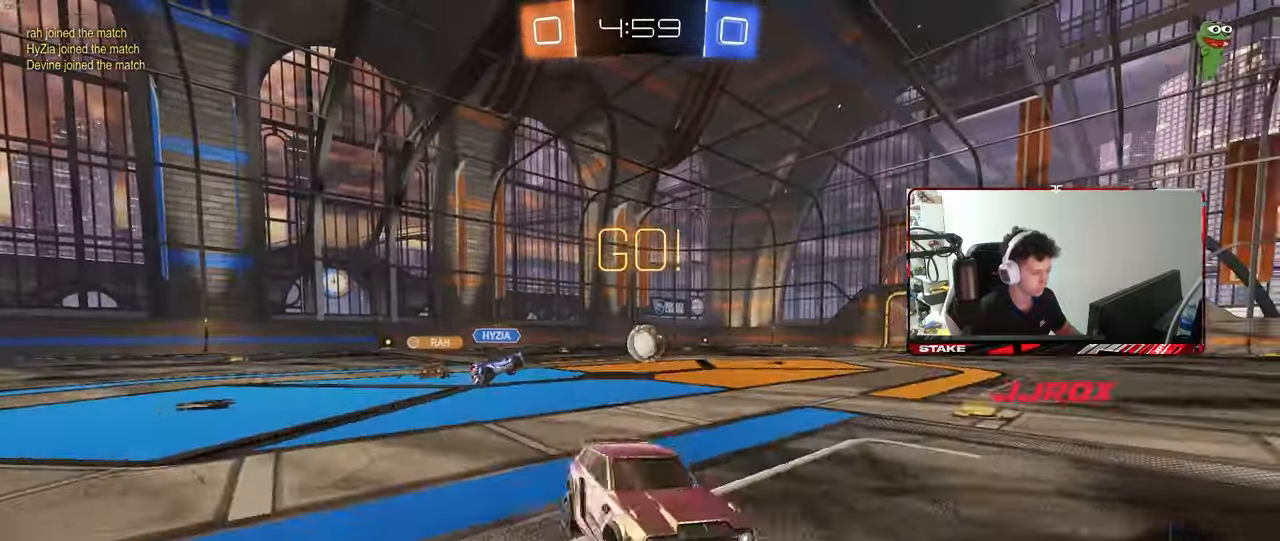
{"keys": ["a", "w"], "mouse": [], "events": []}
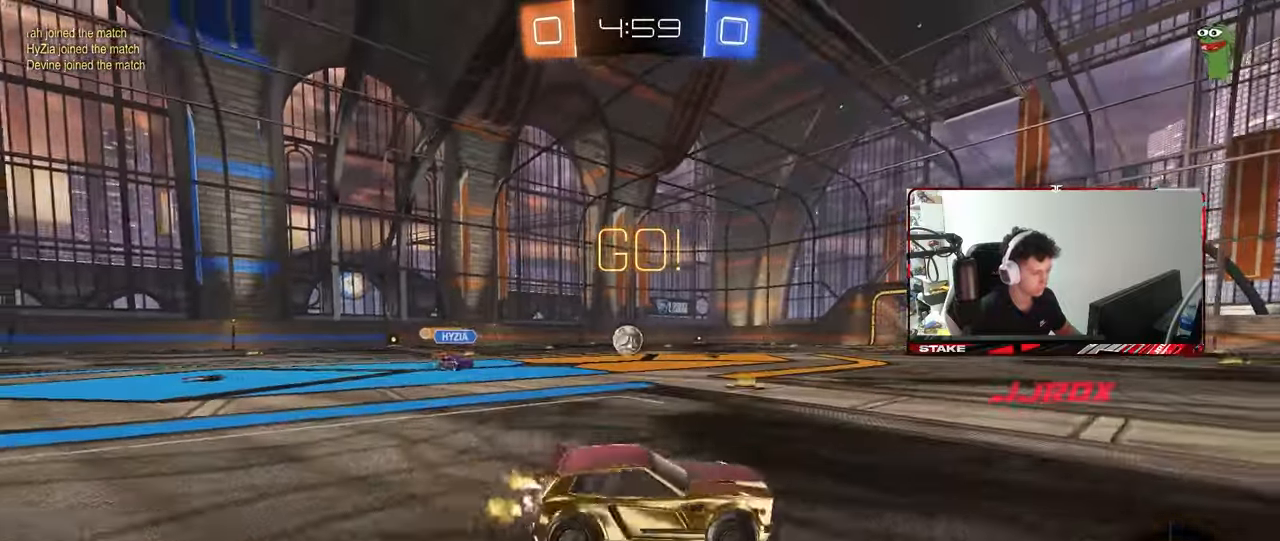
{"keys": ["a", "s", "shift"], "mouse": ["left"], "events": [[17, "a", "up"], [67, "d", "down"], [67, "mouse_left", "down"], [67, "mouse_right", "down"], [117, "a", "down"], [117, "d", "up"], [117, "shift", "down"], [167, "mouse_right", "up"], [217, "mouse_right", "down"], [250, "s", "down"], [250, "space", "down"], [250, "w", "up"], [350, "mouse_right", "up"], [450, "space", "up"]]}
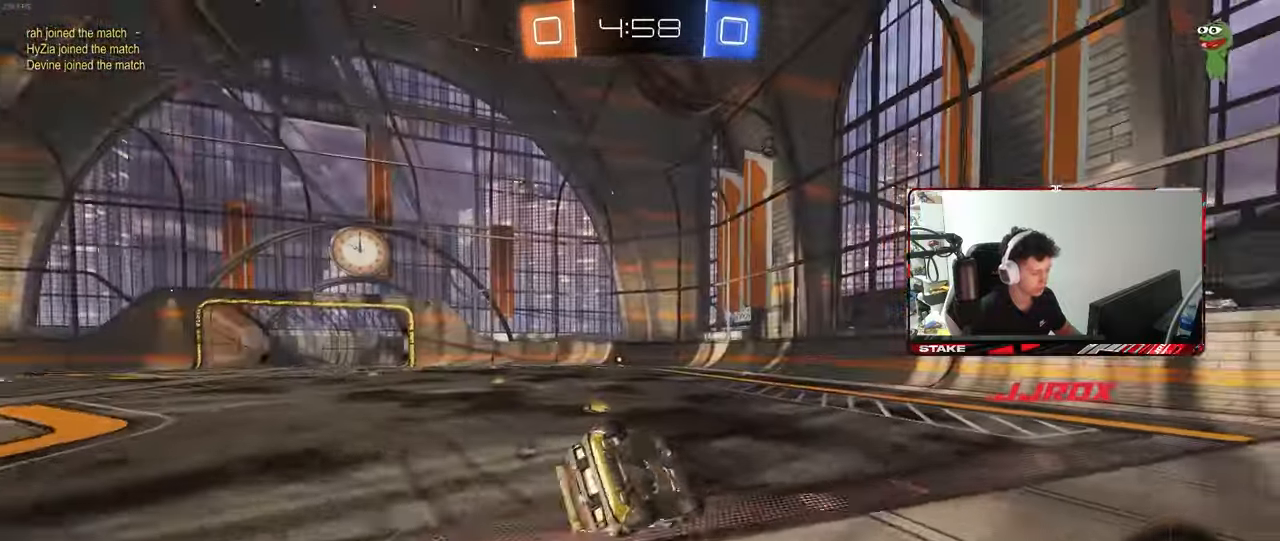
{"keys": ["a", "s", "shift"], "mouse": [], "events": [[83, "mouse_left", "up"], [183, "s", "up"], [267, "s", "down"]]}
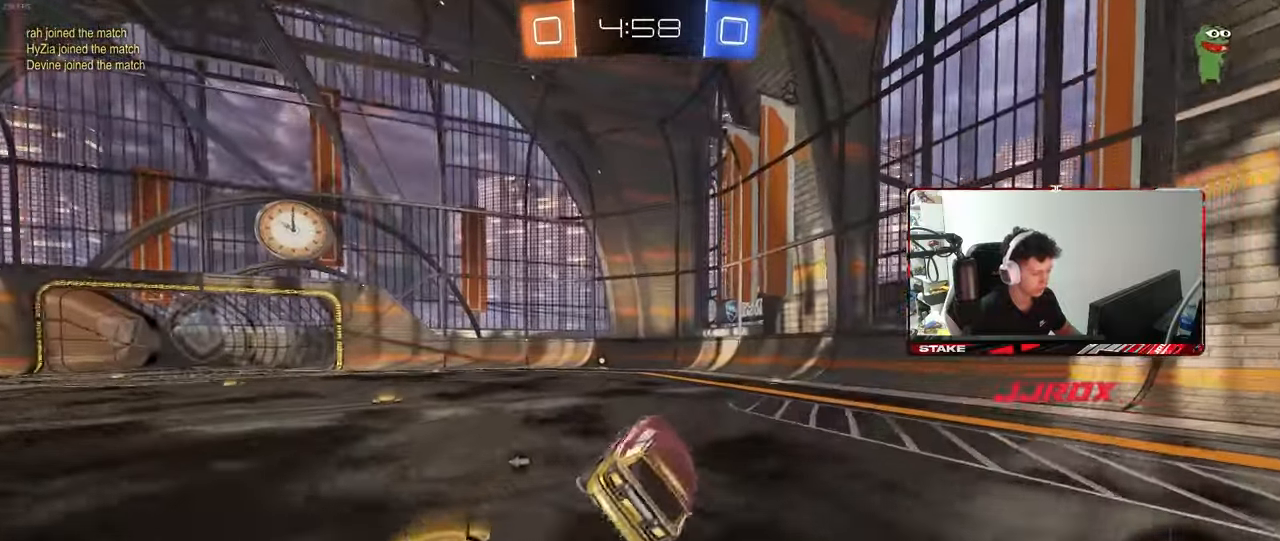
{"keys": ["a", "shift", "w"], "mouse": ["left"], "events": [[17, "s", "up"], [17, "shift", "up"], [50, "a", "up"], [283, "w", "down"], [383, "d", "down"], [383, "mouse_left", "down"], [383, "mouse_right", "down"], [417, "mouse_right", "up"], [433, "a", "down"], [433, "d", "up"], [433, "shift", "down"]]}
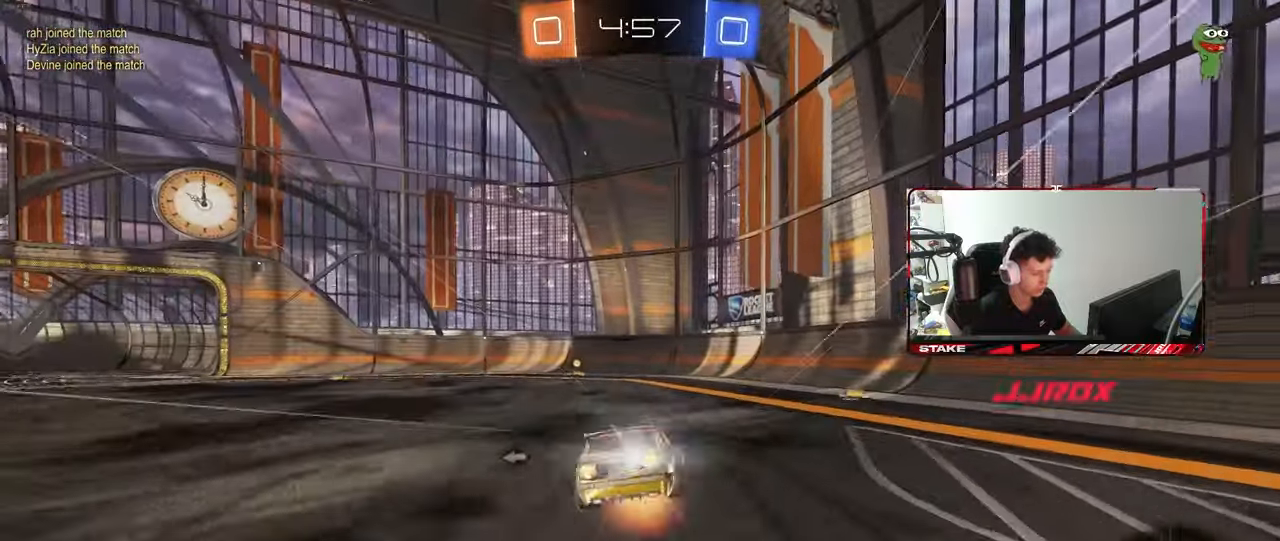
{"keys": ["a", "shift"], "mouse": [], "events": [[17, "mouse_right", "down"], [17, "s", "down"], [17, "w", "up"], [117, "mouse_right", "up"], [167, "mouse_left", "up"], [350, "mouse_left", "down"], [450, "mouse_left", "up"], [483, "s", "up"]]}
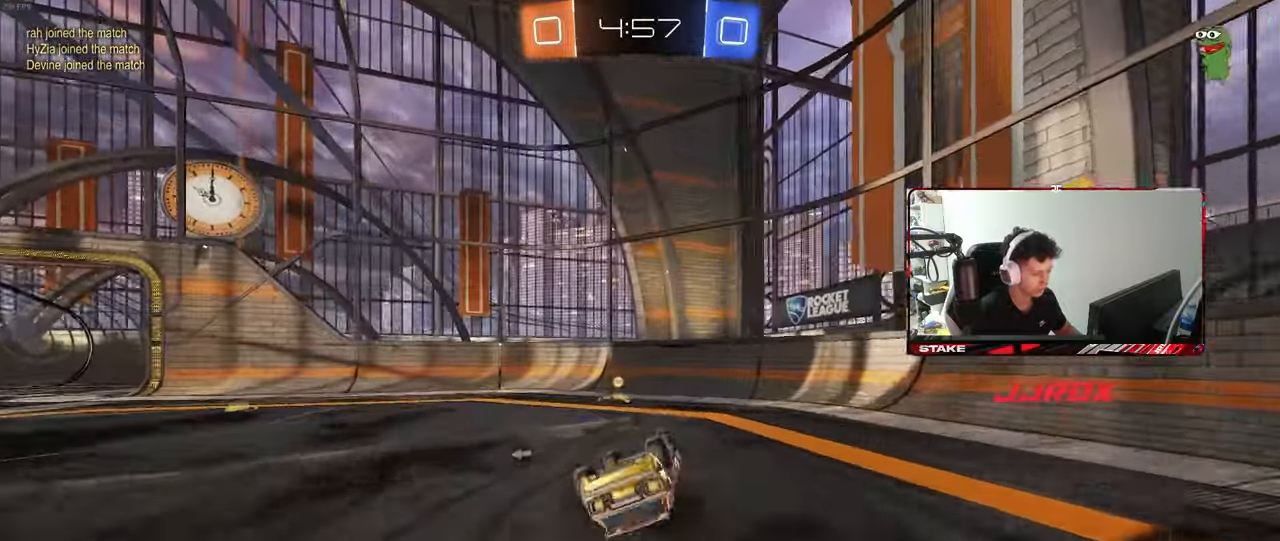
{"keys": ["a", "w"], "mouse": [], "events": [[33, "s", "down"], [83, "space", "down"], [233, "s", "up"], [283, "space", "up"], [317, "shift", "up"], [367, "w", "down"]]}
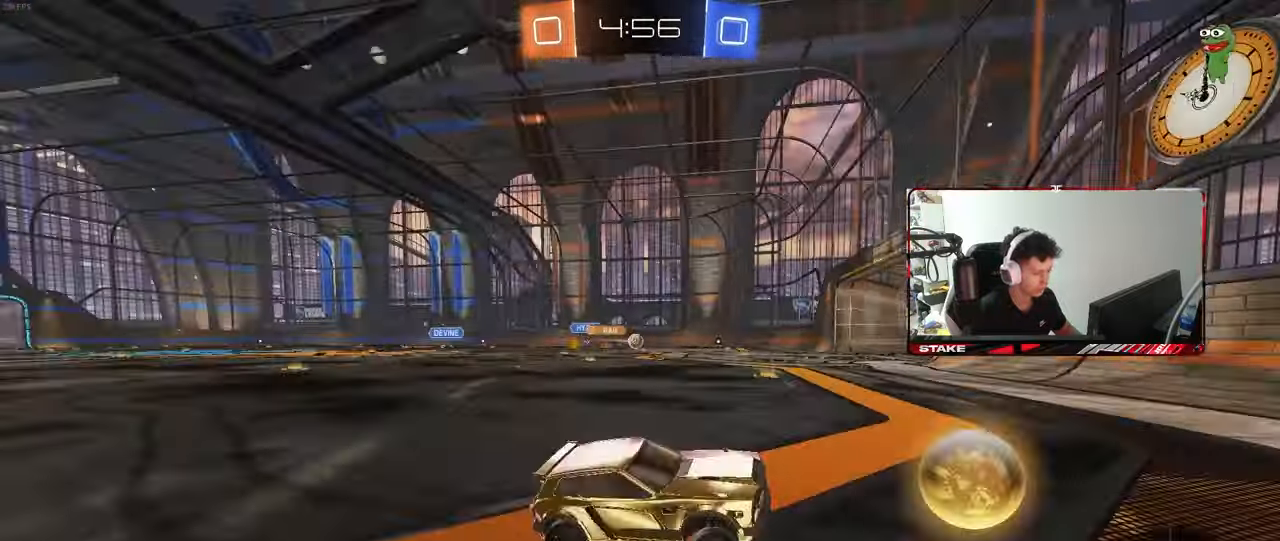
{"keys": ["a", "w"], "mouse": [], "events": [[200, "mouse_left", "down"], [433, "mouse_left", "up"]]}
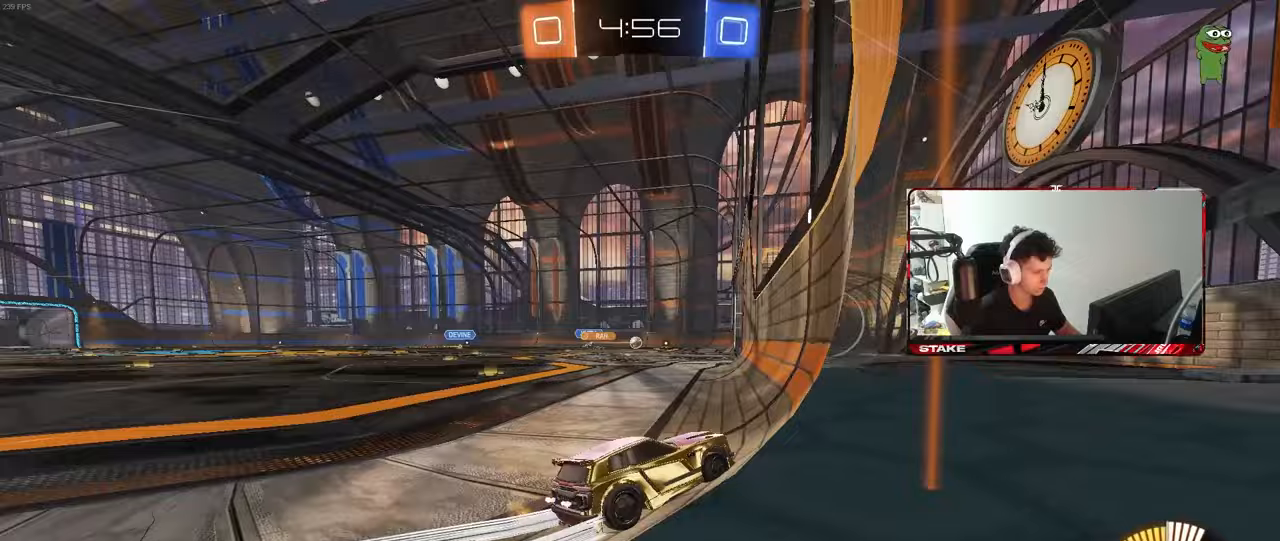
{"keys": ["d", "s", "shift"], "mouse": ["right"], "events": [[350, "a", "up"], [350, "w", "up"], [400, "d", "down"], [400, "mouse_right", "down"], [450, "s", "down"], [450, "shift", "down"]]}
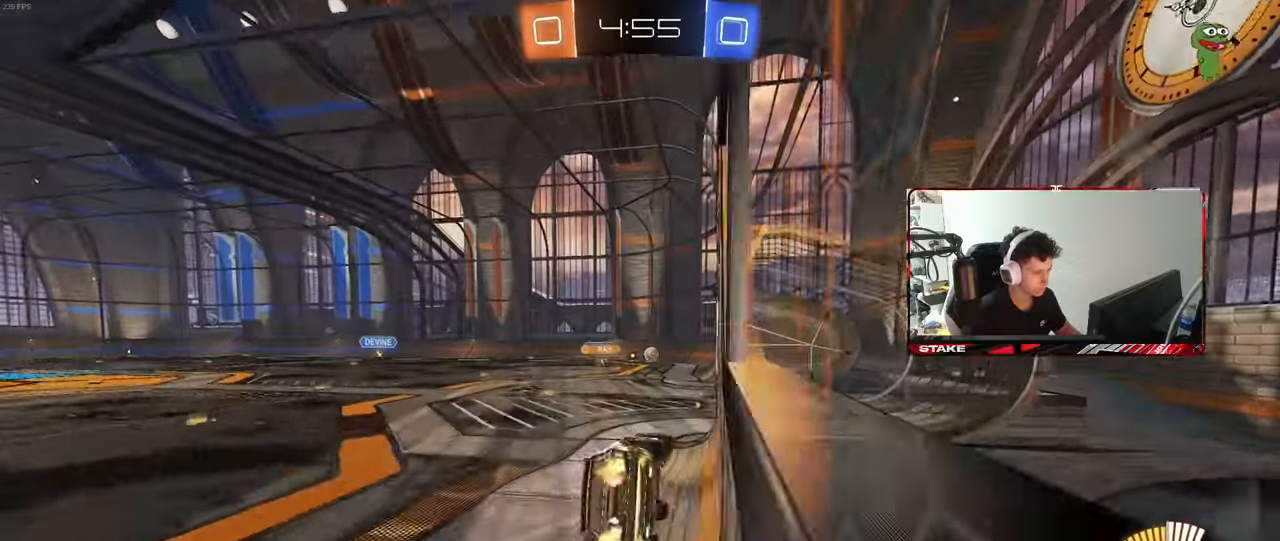
{"keys": ["a", "w"], "mouse": [], "events": [[33, "mouse_right", "up"], [133, "shift", "up"], [183, "s", "up"], [367, "w", "down"], [500, "a", "down"], [500, "d", "up"]]}
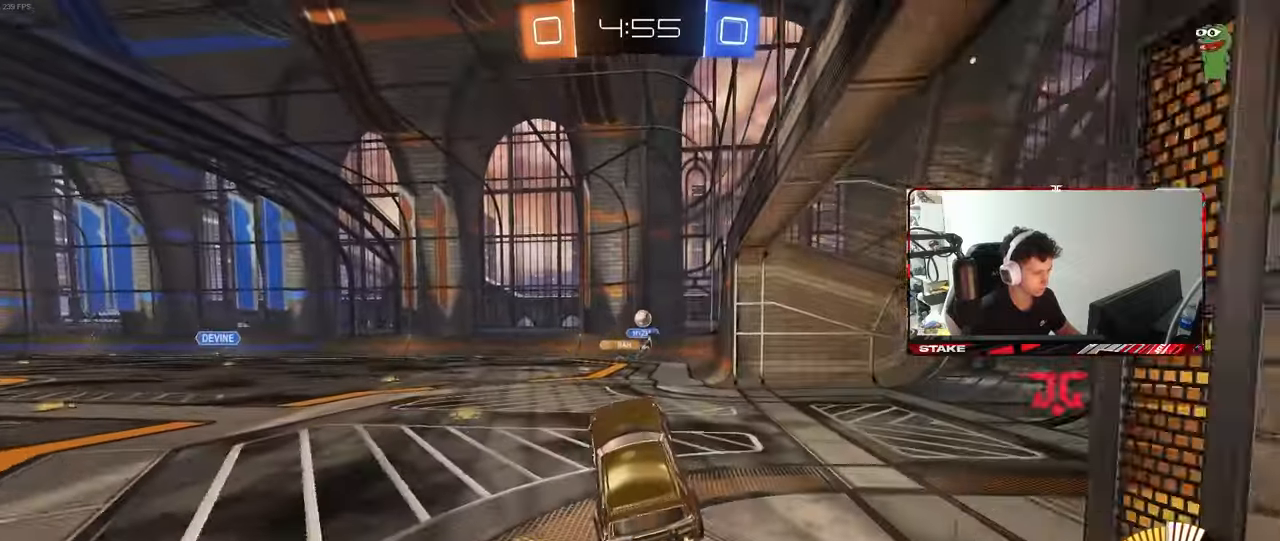
{"keys": ["a", "w"], "mouse": [], "events": [[50, "shift", "down"], [100, "a", "up"], [100, "w", "up"], [150, "shift", "up"], [233, "d", "down"], [233, "w", "down"], [283, "mouse_right", "down"], [383, "a", "down"], [383, "d", "up"], [383, "mouse_right", "up"]]}
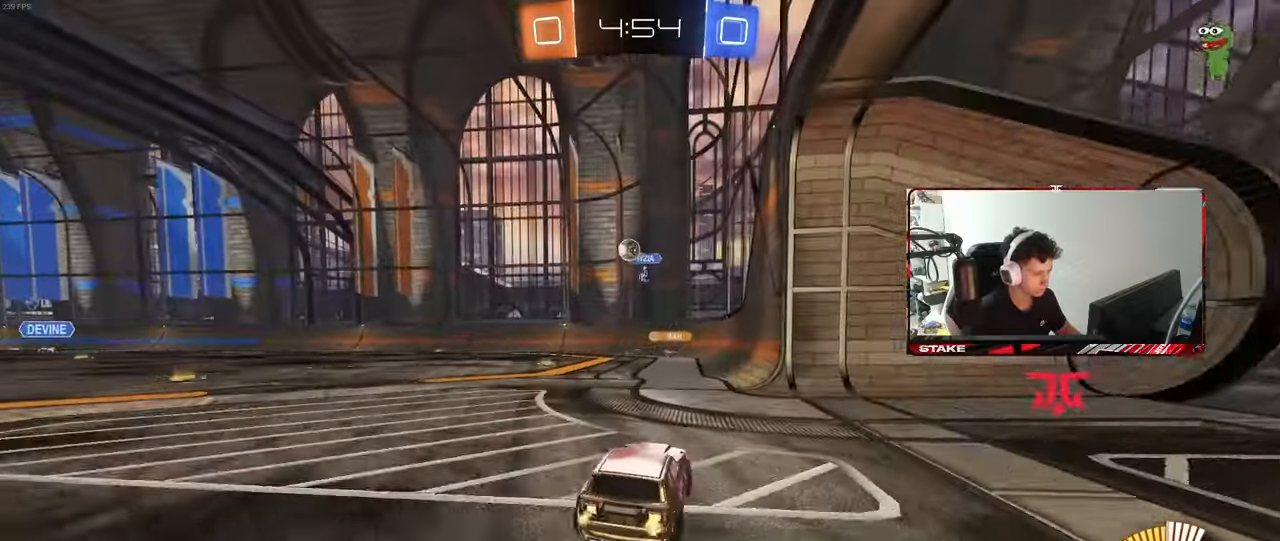
{"keys": ["w"], "mouse": [], "events": [[67, "a", "up"], [67, "d", "down"], [167, "shift", "down"], [400, "d", "up"], [400, "shift", "up"]]}
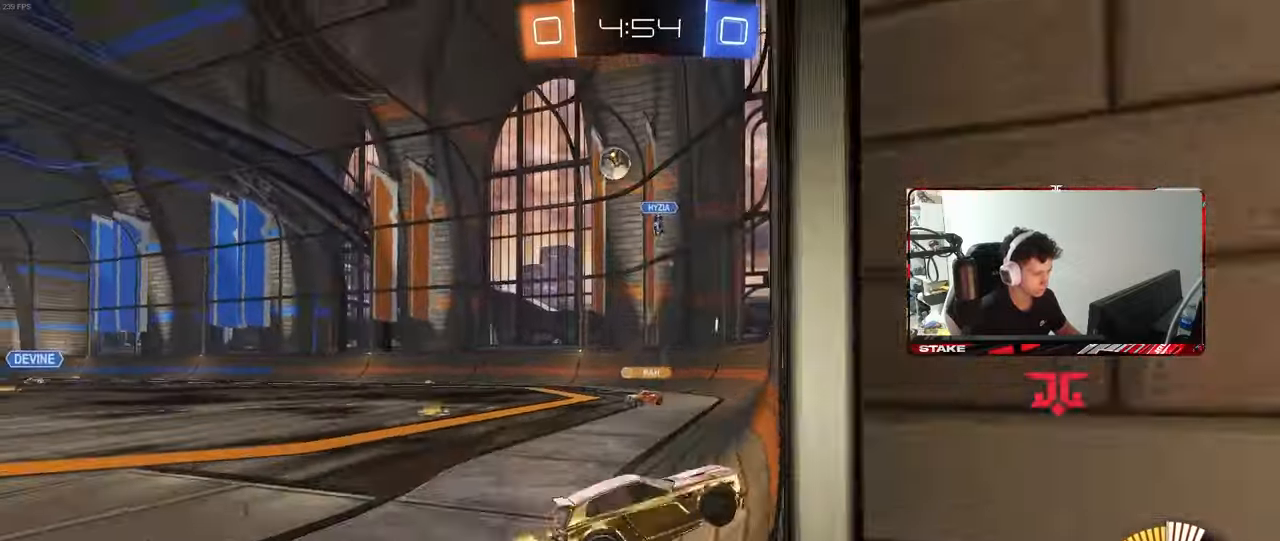
{"keys": ["w"], "mouse": [], "events": [[83, "mouse_left", "down"], [183, "d", "down"], [267, "mouse_left", "up"], [317, "d", "up"]]}
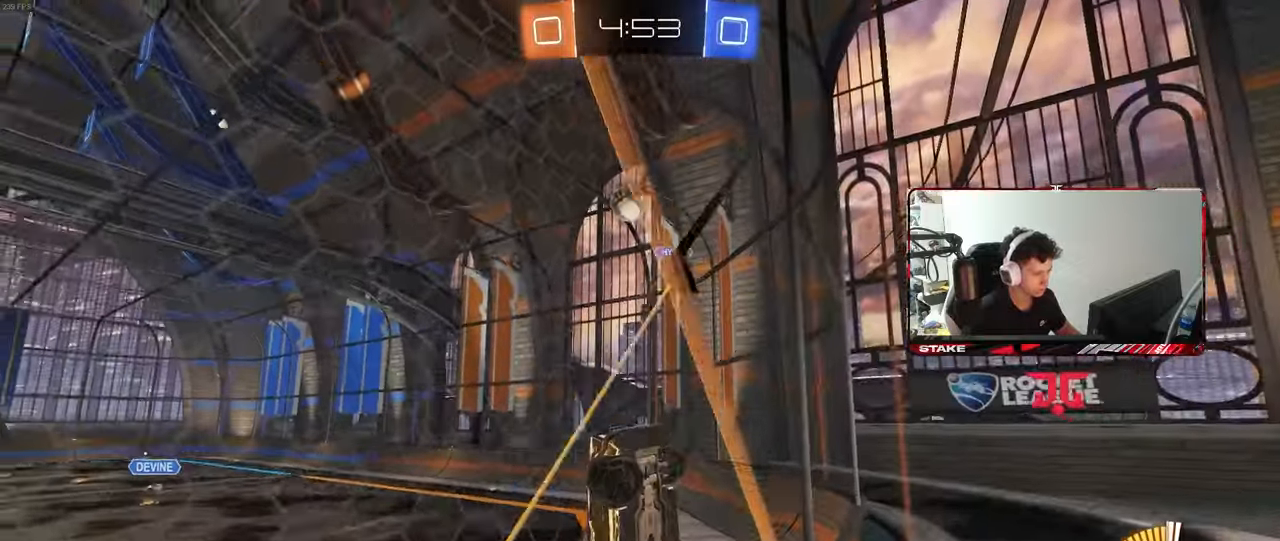
{"keys": ["a", "s"], "mouse": ["right"], "events": [[200, "w", "up"], [250, "a", "down"], [250, "mouse_right", "down"], [283, "s", "down"]]}
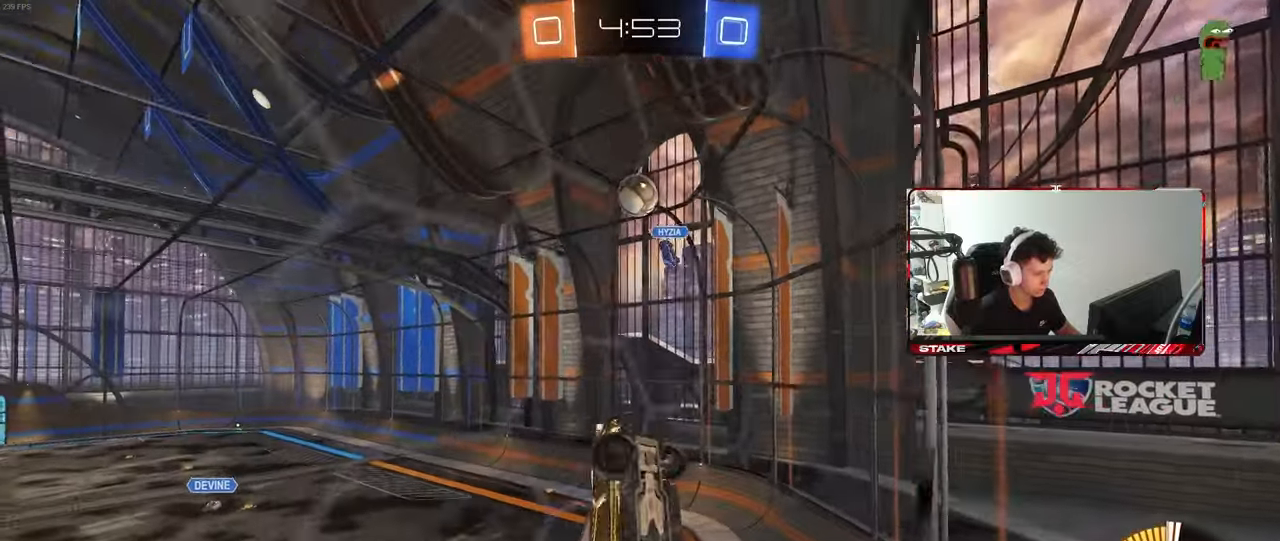
{"keys": ["d", "s"], "mouse": [], "events": [[17, "a", "up"], [17, "d", "down"], [17, "mouse_right", "up"], [17, "s", "up"], [17, "shift", "down"], [117, "w", "down"], [217, "shift", "up"], [267, "mouse_left", "down"], [300, "w", "up"], [350, "mouse_left", "up"], [400, "s", "down"]]}
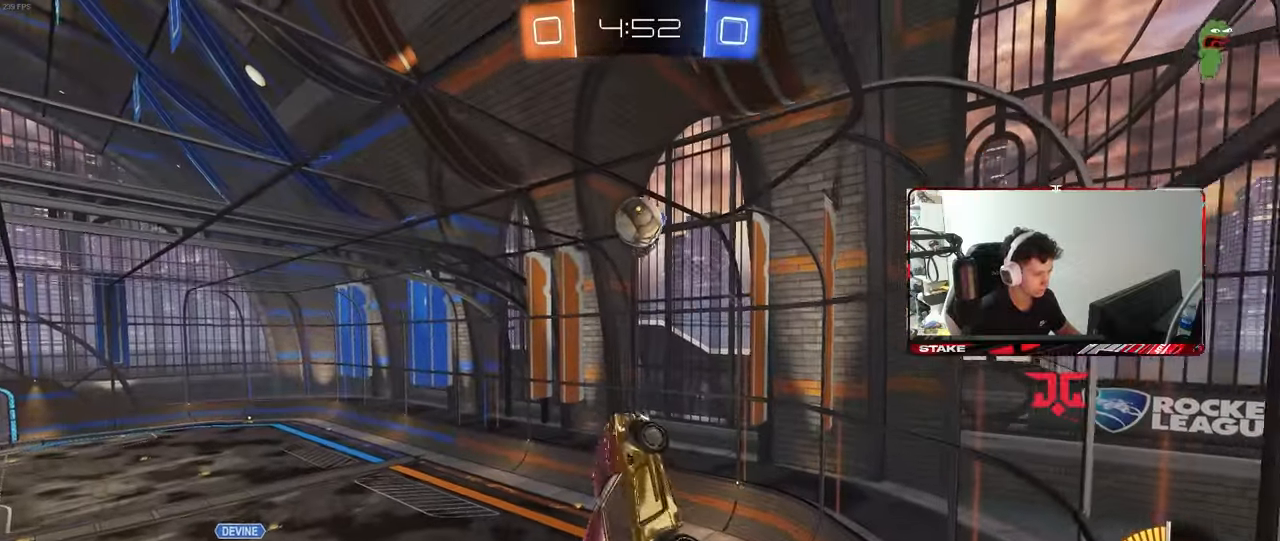
{"keys": ["d", "w"], "mouse": ["left"], "events": [[33, "shift", "down"], [183, "shift", "up"], [367, "d", "up"], [367, "mouse_left", "down"], [367, "s", "up"], [500, "d", "down"], [500, "w", "down"]]}
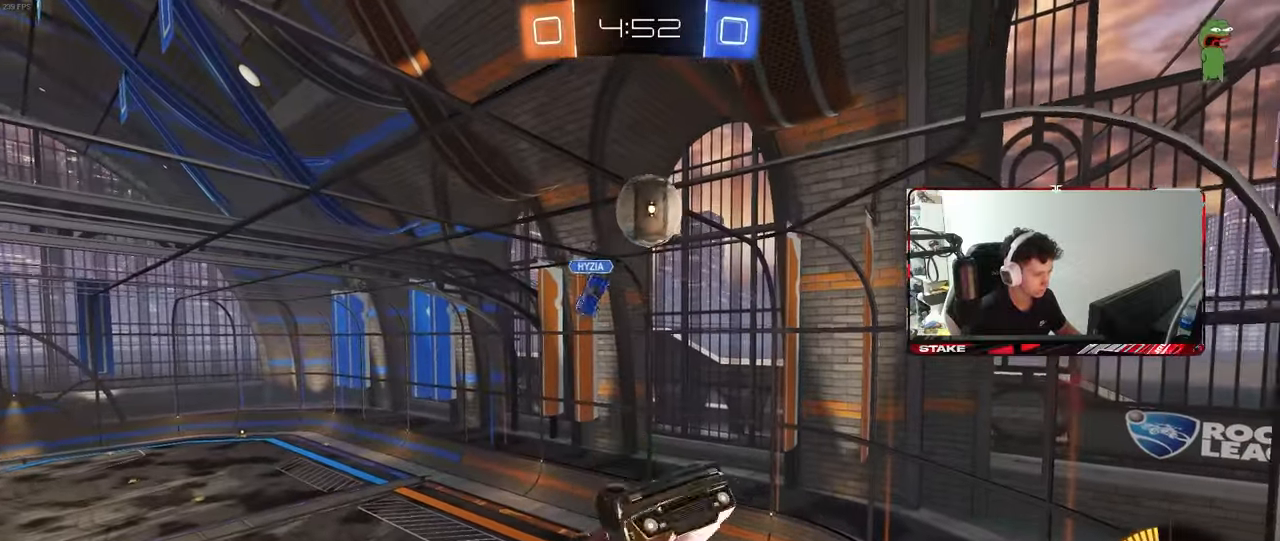
{"keys": ["a", "shift"], "mouse": ["left"], "events": [[100, "a", "down"], [100, "d", "up"], [333, "w", "up"], [383, "shift", "down"]]}
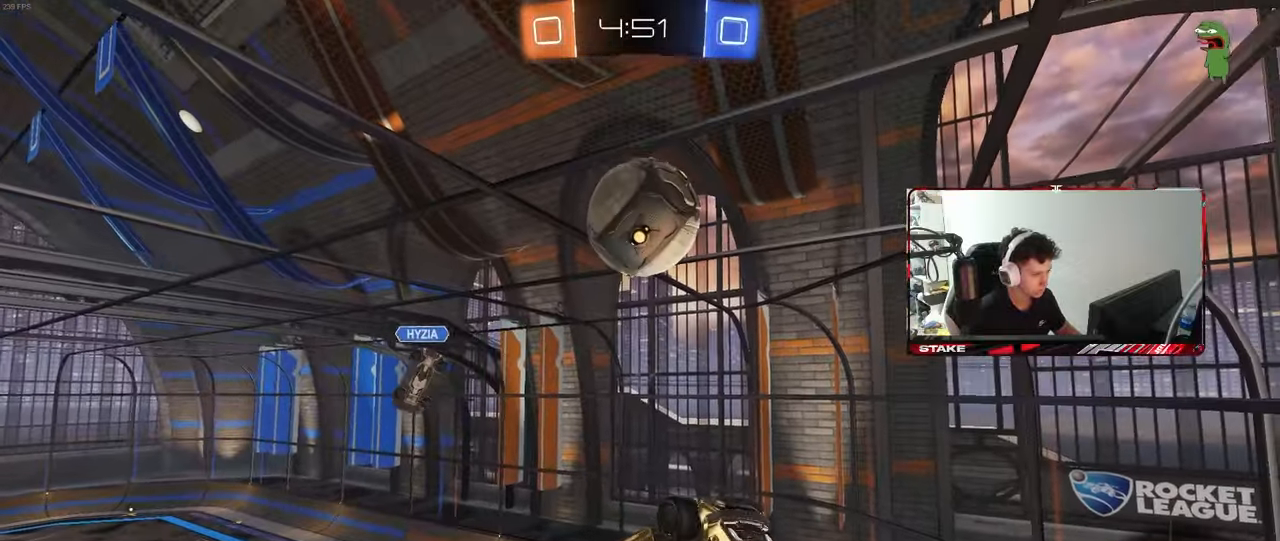
{"keys": ["d"], "mouse": ["left"], "events": [[33, "shift", "up"], [167, "mouse_left", "up"], [300, "mouse_left", "down"], [400, "s", "down"], [450, "a", "up"], [450, "d", "down"], [483, "s", "up"]]}